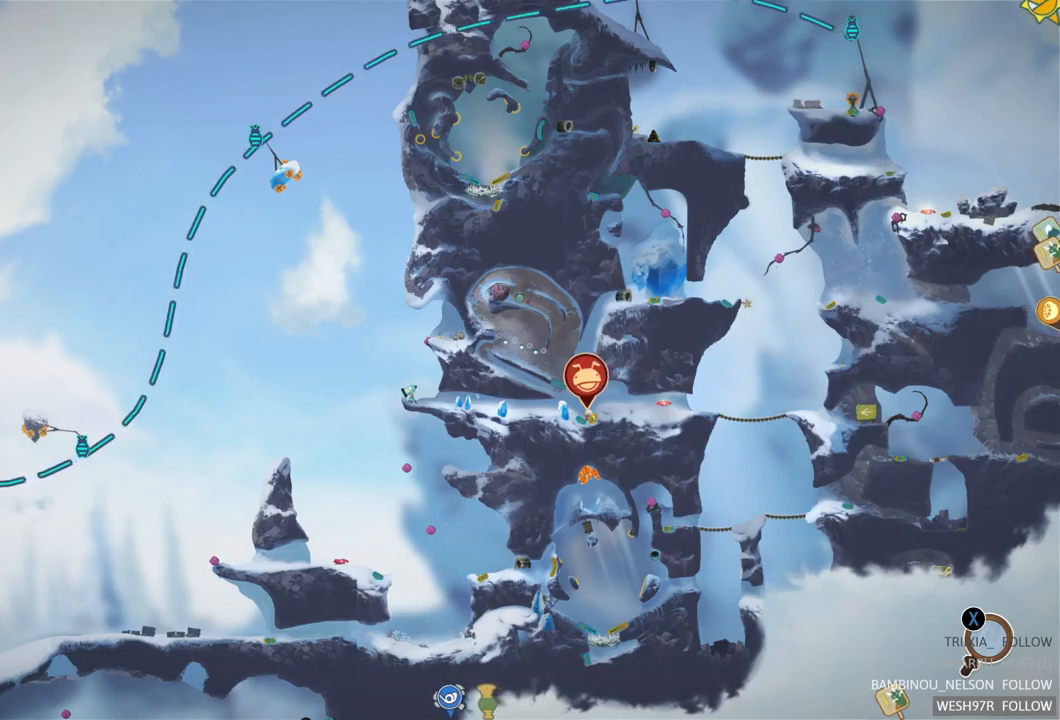
Gameplay with a controller (Xbox layout); each line is a JSON object with the inputs held at the frame after it. "events" lists button and stick changes between this image and that frame as [ms after this image, input, new state], when the widget could be followed in between. Not read: L3 R3.
{"buttons": [], "left_stick": "center", "right_stick": "center", "events": [[167, "left_stick", "down"], [217, "left_stick", "down-right"], [417, "left_stick", "center"]]}
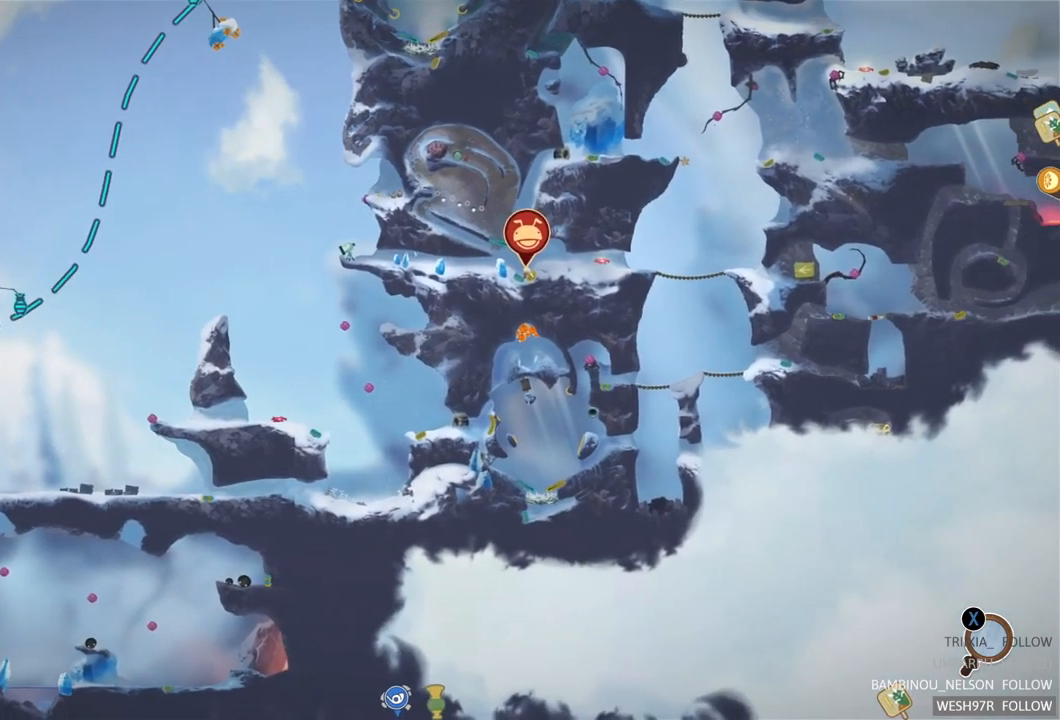
{"buttons": [], "left_stick": "center", "right_stick": "center", "events": []}
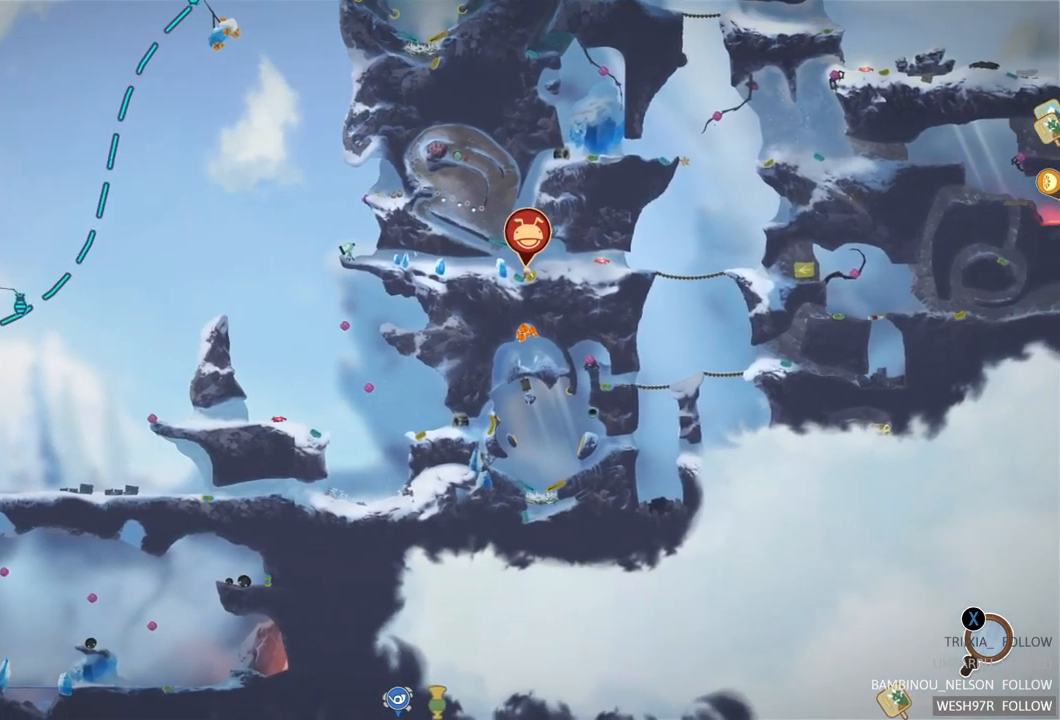
{"buttons": [], "left_stick": "center", "right_stick": "center", "events": []}
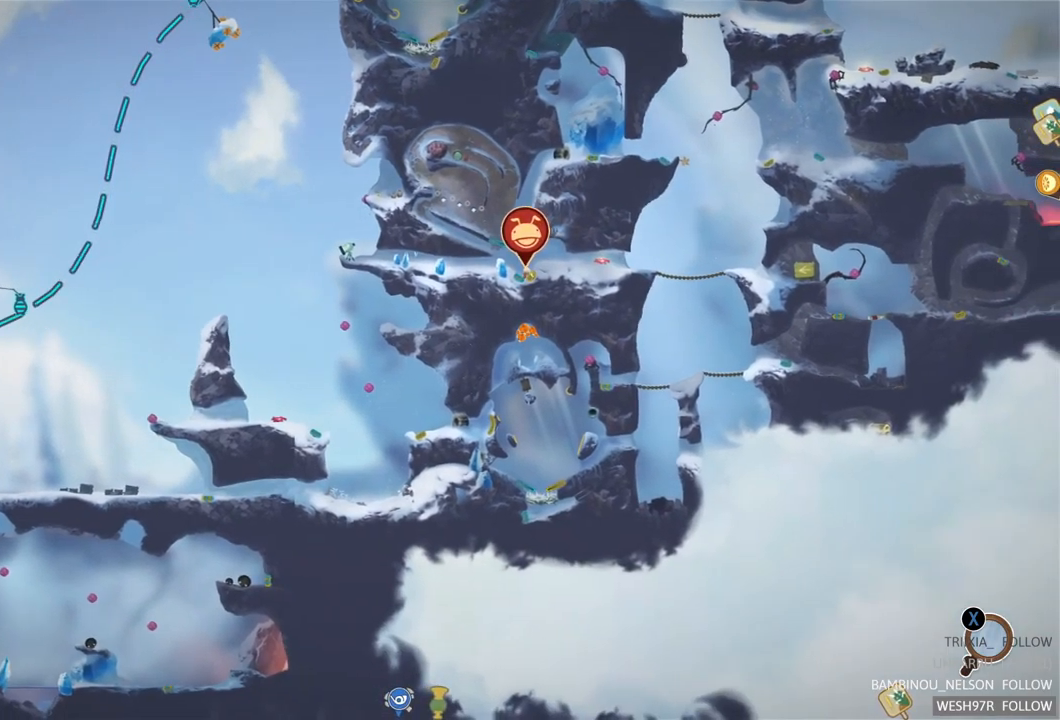
{"buttons": [], "left_stick": "center", "right_stick": "center", "events": []}
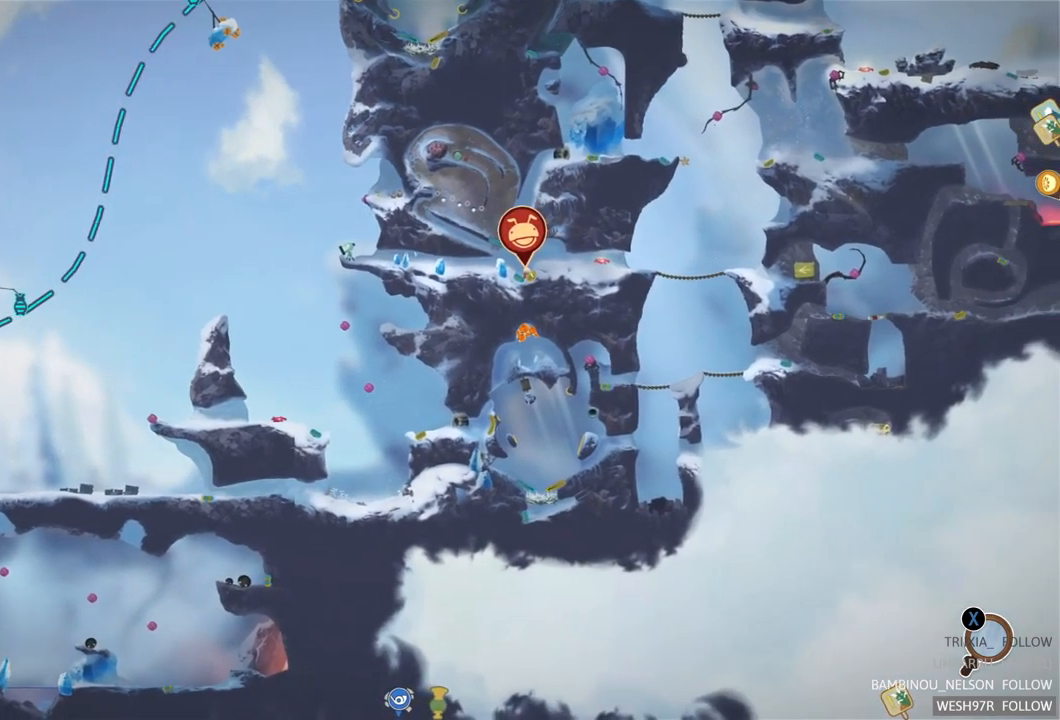
{"buttons": [], "left_stick": "center", "right_stick": "center", "events": []}
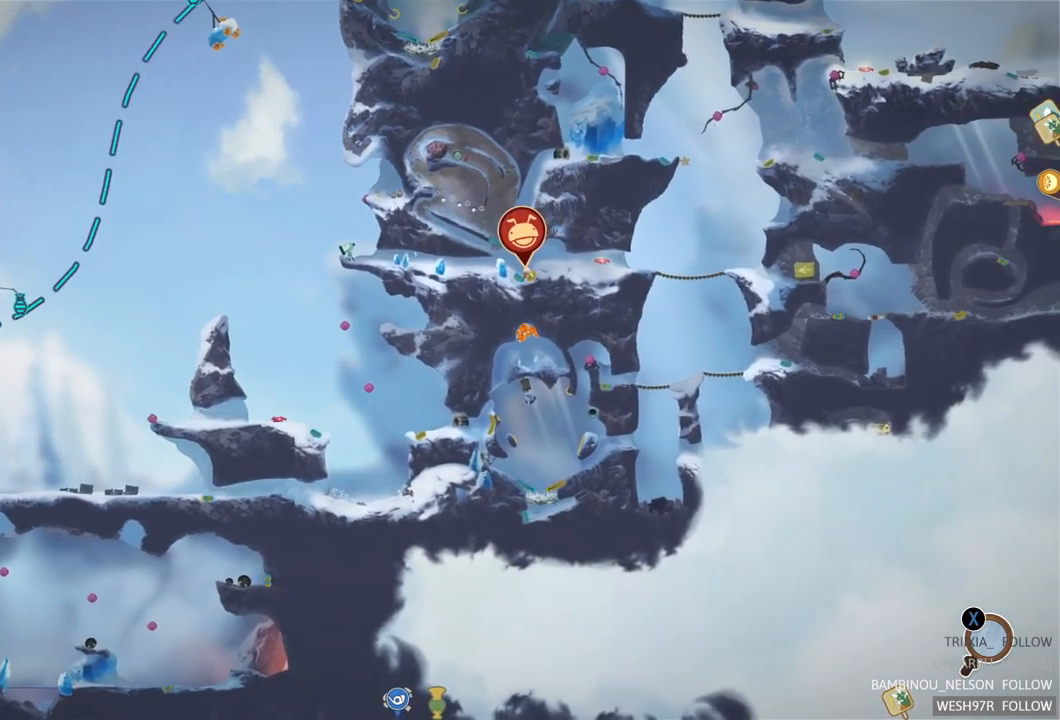
{"buttons": [], "left_stick": "center", "right_stick": "center", "events": []}
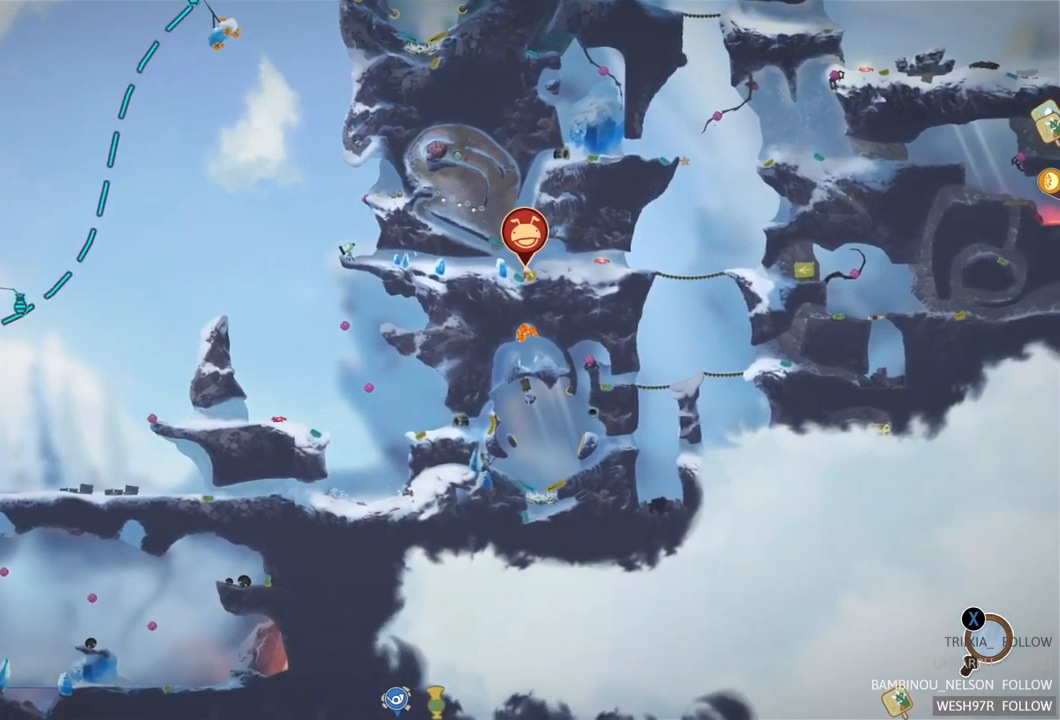
{"buttons": [], "left_stick": "center", "right_stick": "center", "events": []}
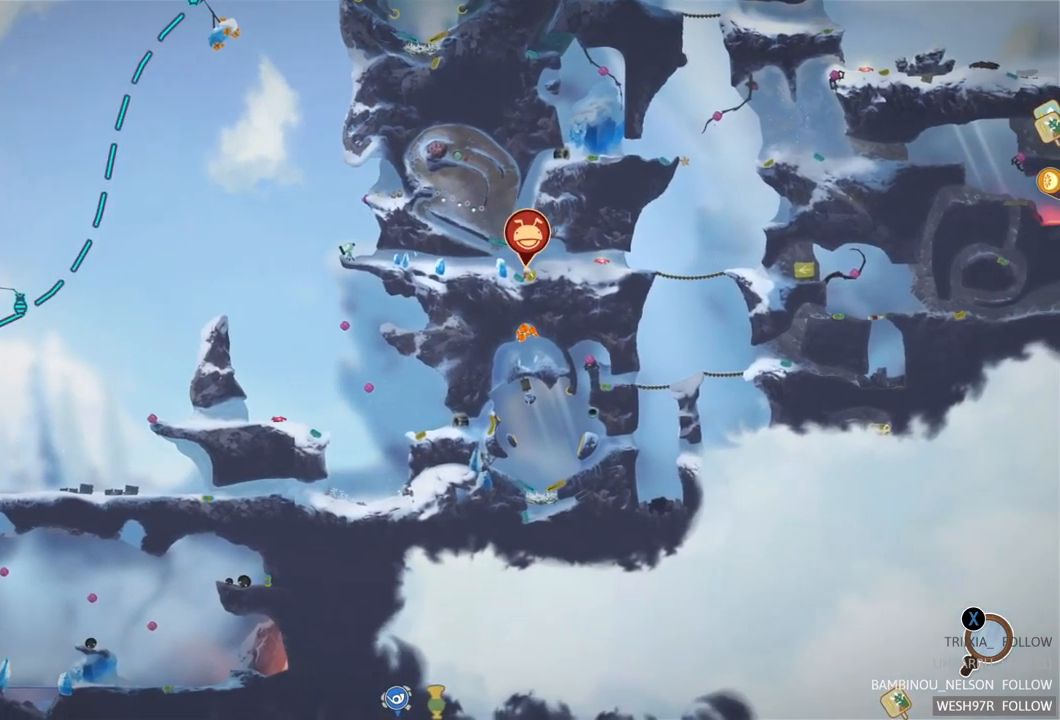
{"buttons": [], "left_stick": "center", "right_stick": "center", "events": []}
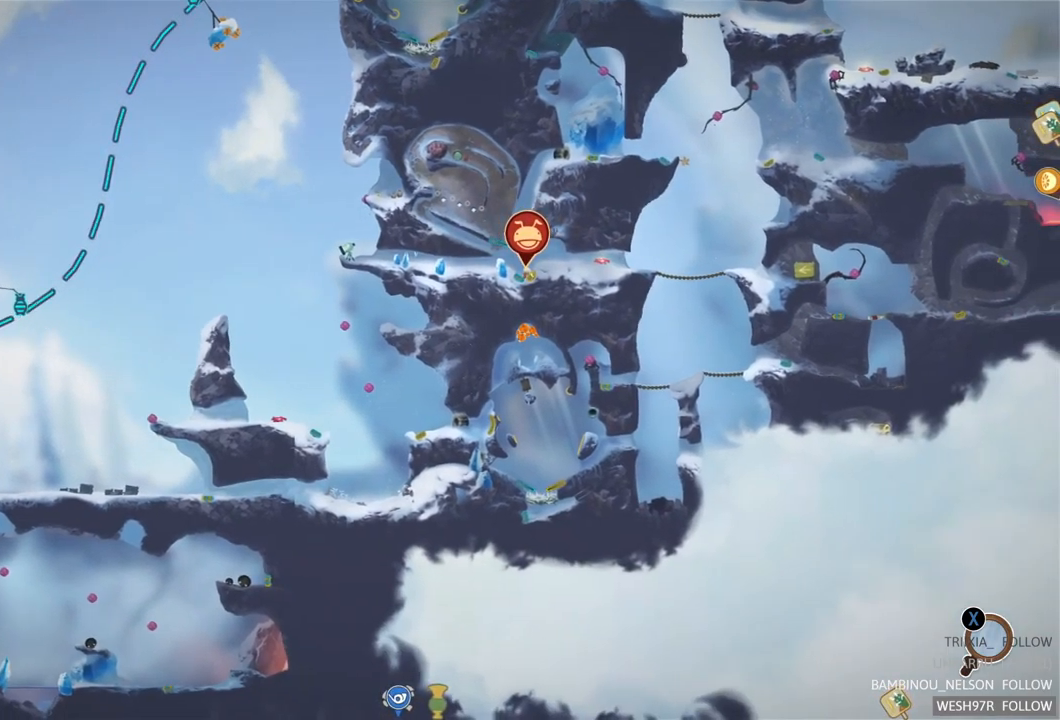
{"buttons": [], "left_stick": "up", "right_stick": "center", "events": [[267, "left_stick", "up-left"], [467, "left_stick", "up"]]}
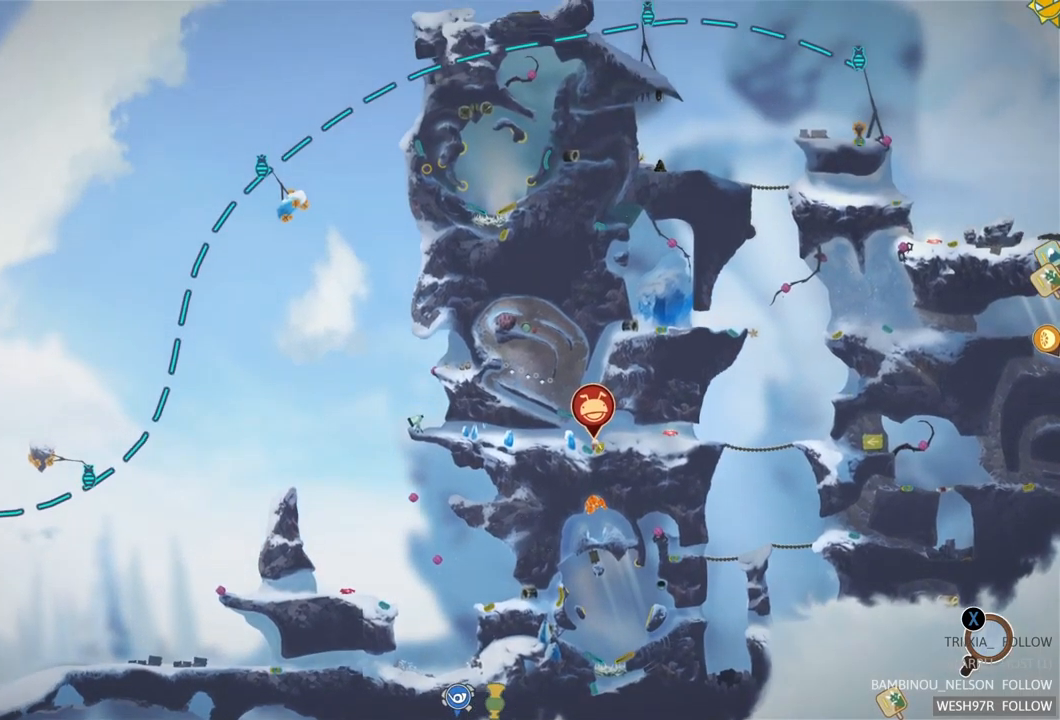
{"buttons": [], "left_stick": "center", "right_stick": "center", "events": [[67, "left_stick", "center"]]}
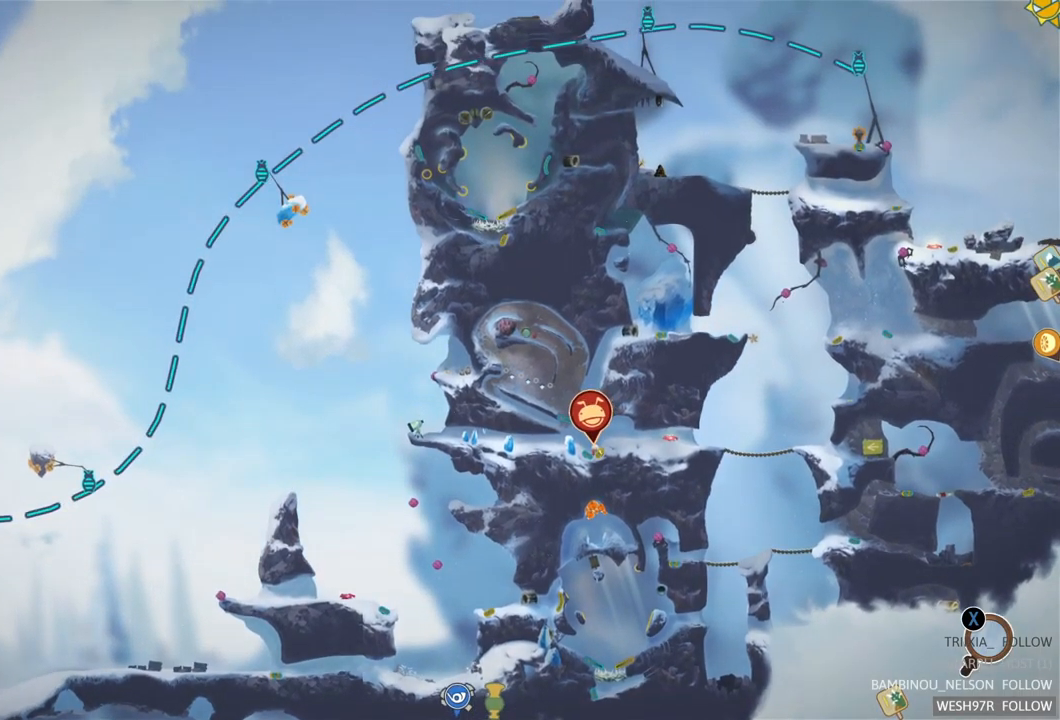
{"buttons": [], "left_stick": "center", "right_stick": "center", "events": []}
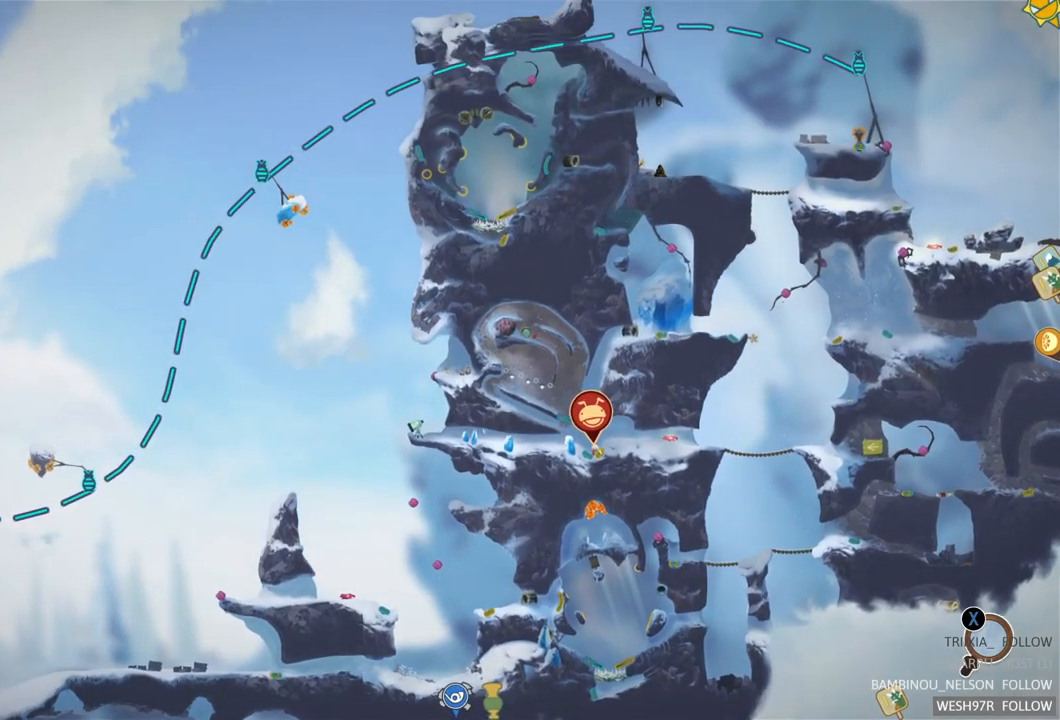
{"buttons": ["B"], "left_stick": "center", "right_stick": "center", "events": [[500, "B", "down"]]}
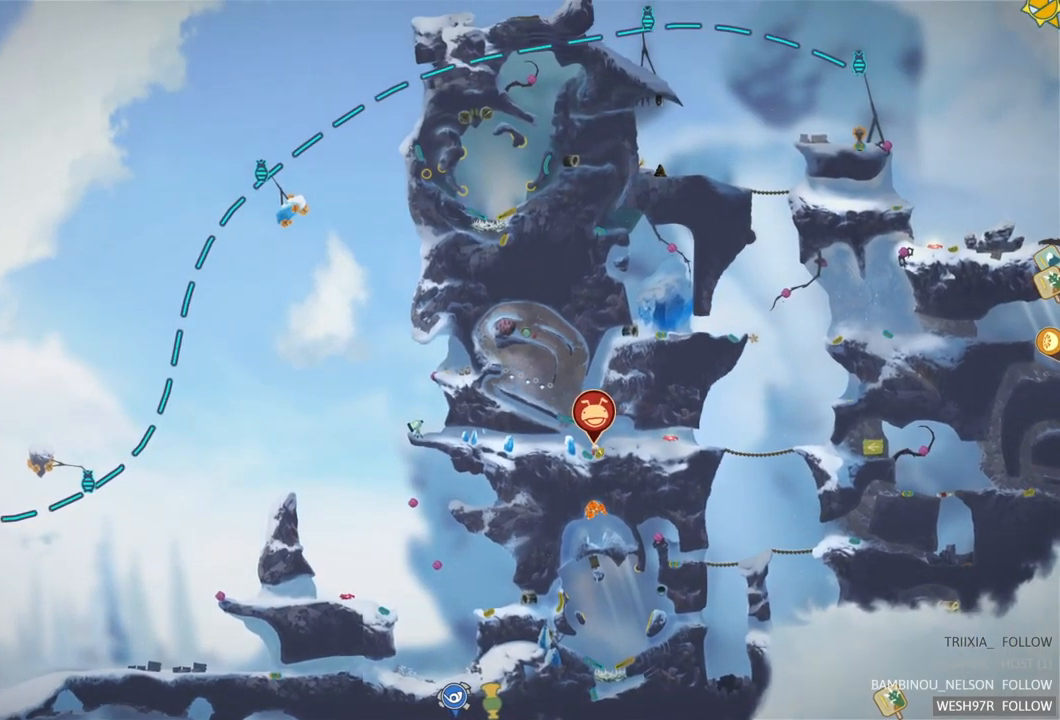
{"buttons": [], "left_stick": "left", "right_stick": "center", "events": [[217, "B", "up"], [417, "left_stick", "left"]]}
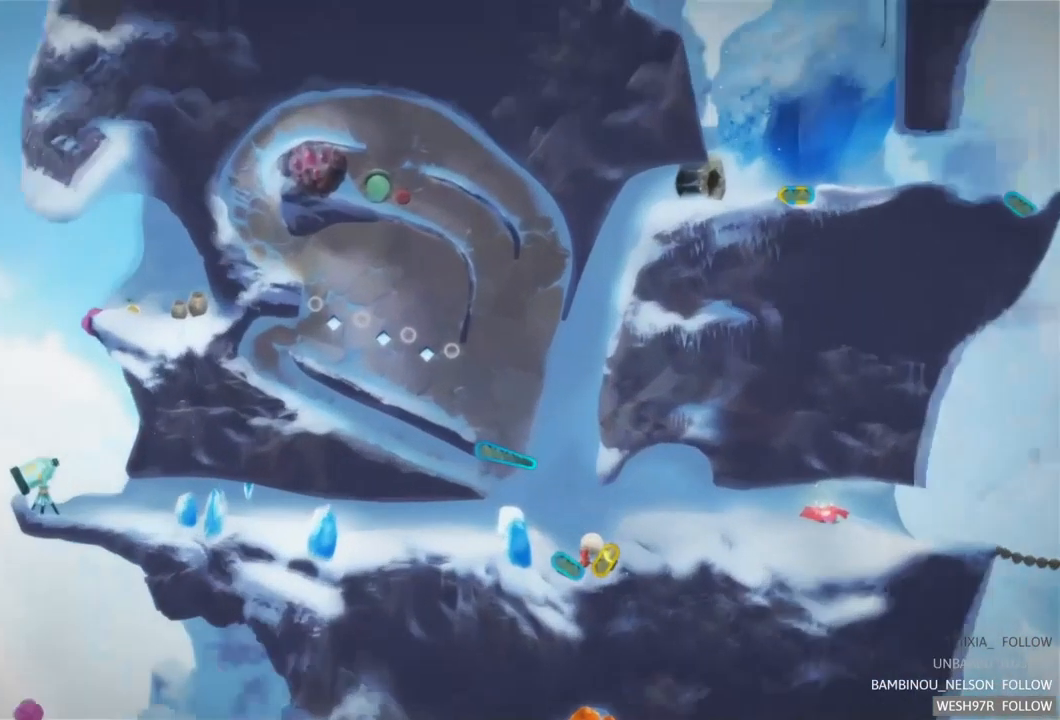
{"buttons": [], "left_stick": "left", "right_stick": "center", "events": []}
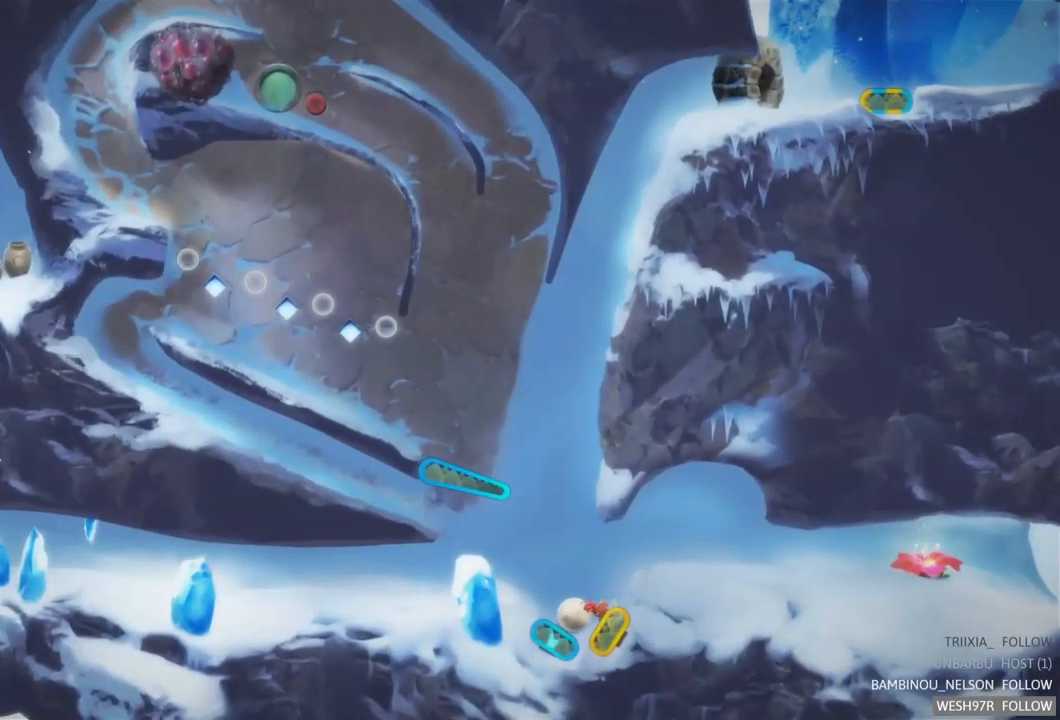
{"buttons": [], "left_stick": "left", "right_stick": "center", "events": []}
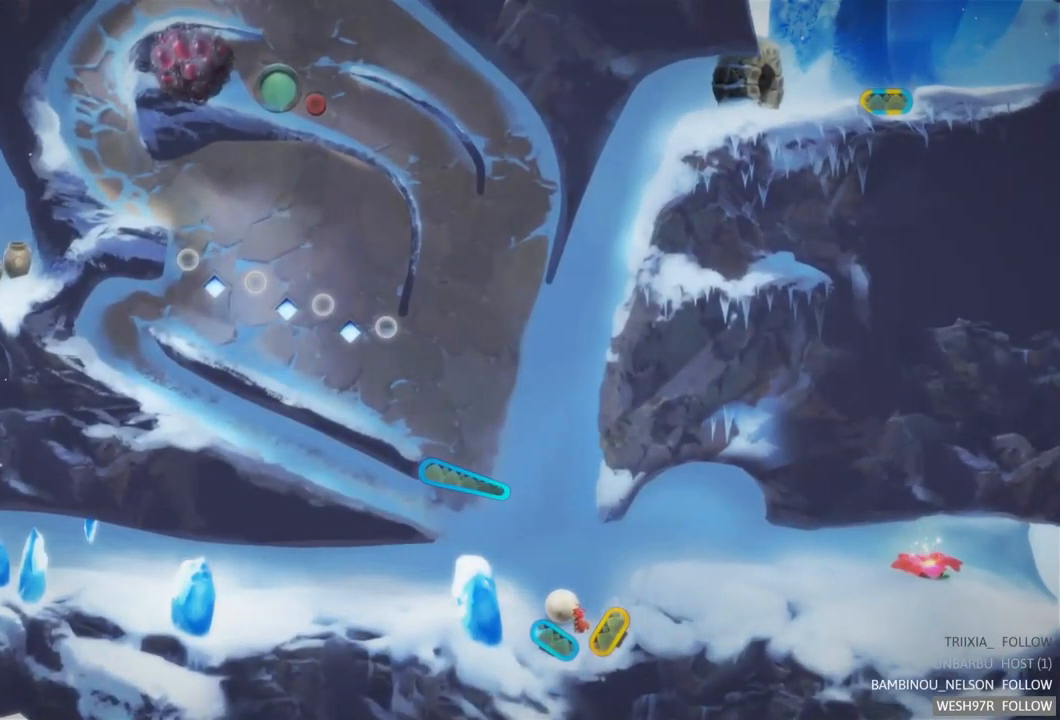
{"buttons": [], "left_stick": "left", "right_stick": "center", "events": []}
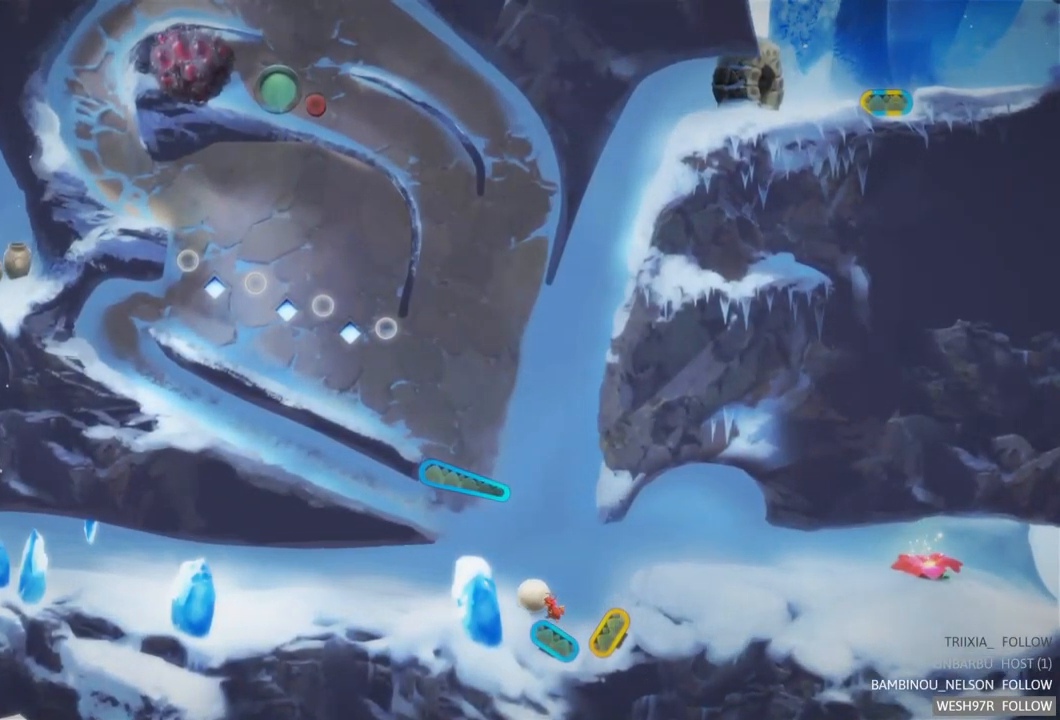
{"buttons": [], "left_stick": "left", "right_stick": "center", "events": []}
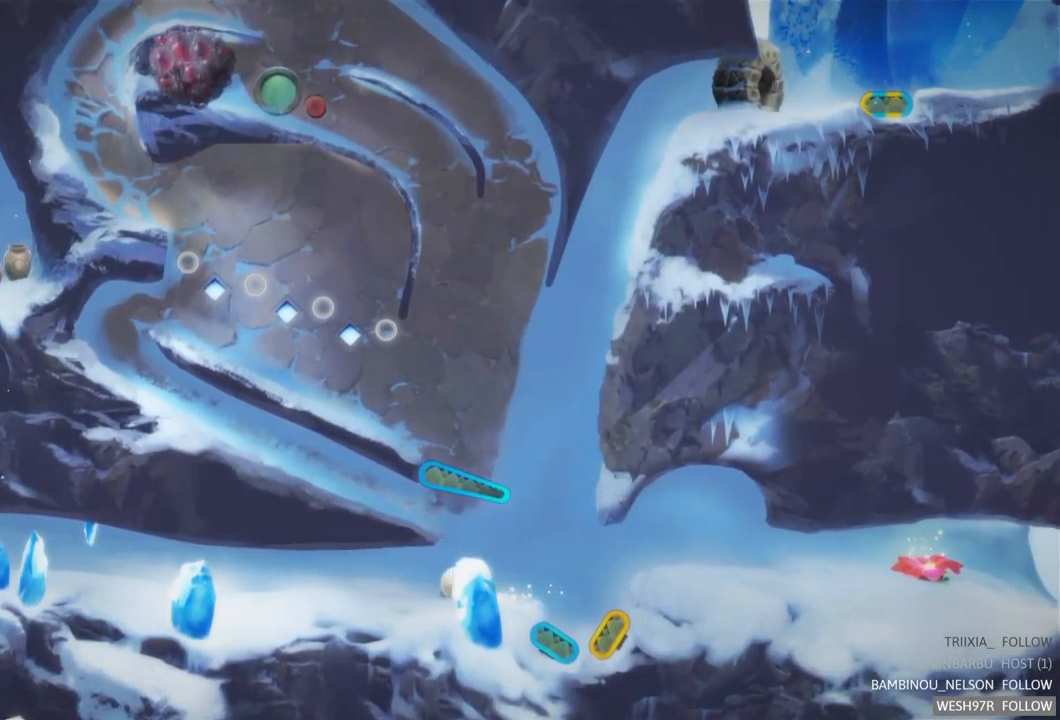
{"buttons": [], "left_stick": "left", "right_stick": "center", "events": []}
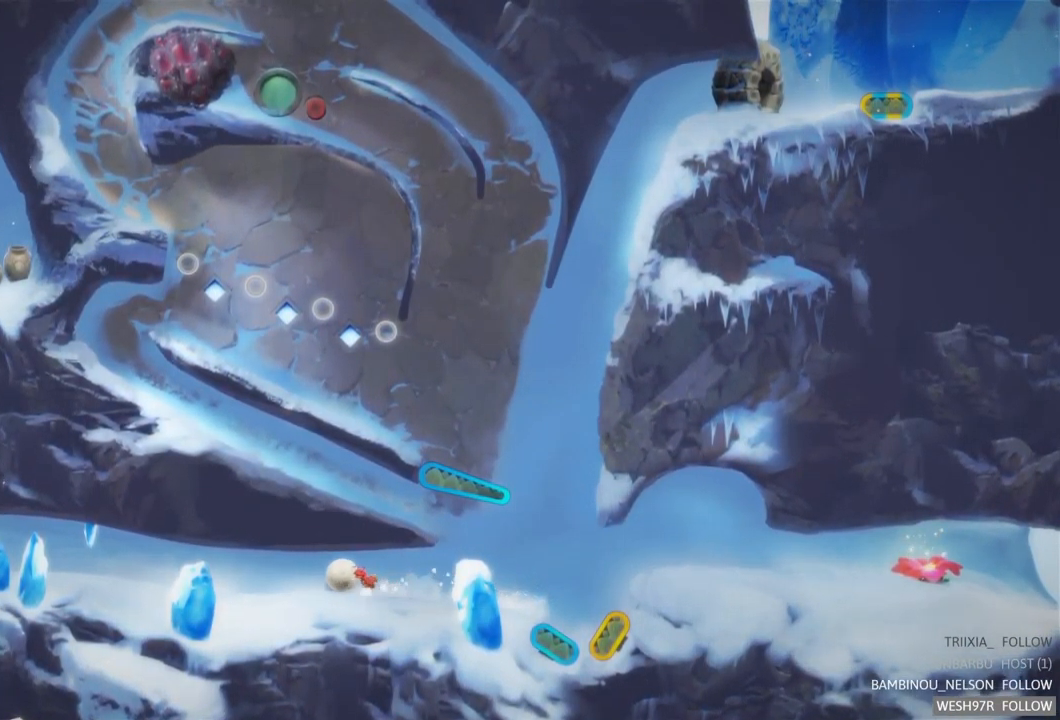
{"buttons": [], "left_stick": "left", "right_stick": "center", "events": []}
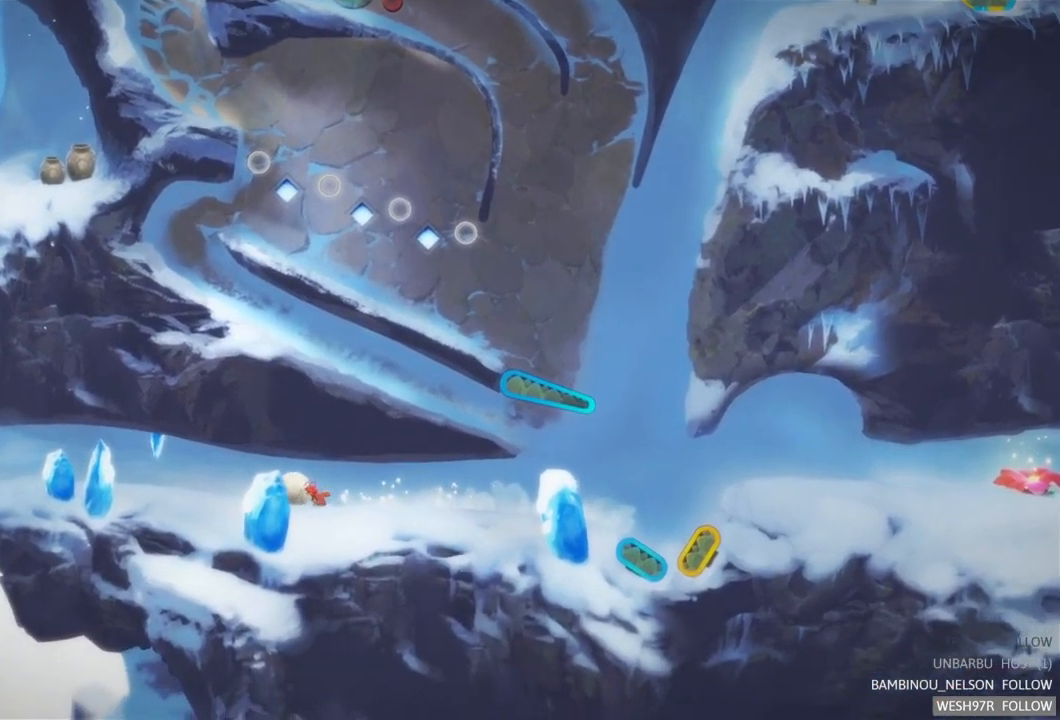
{"buttons": [], "left_stick": "left", "right_stick": "center", "events": []}
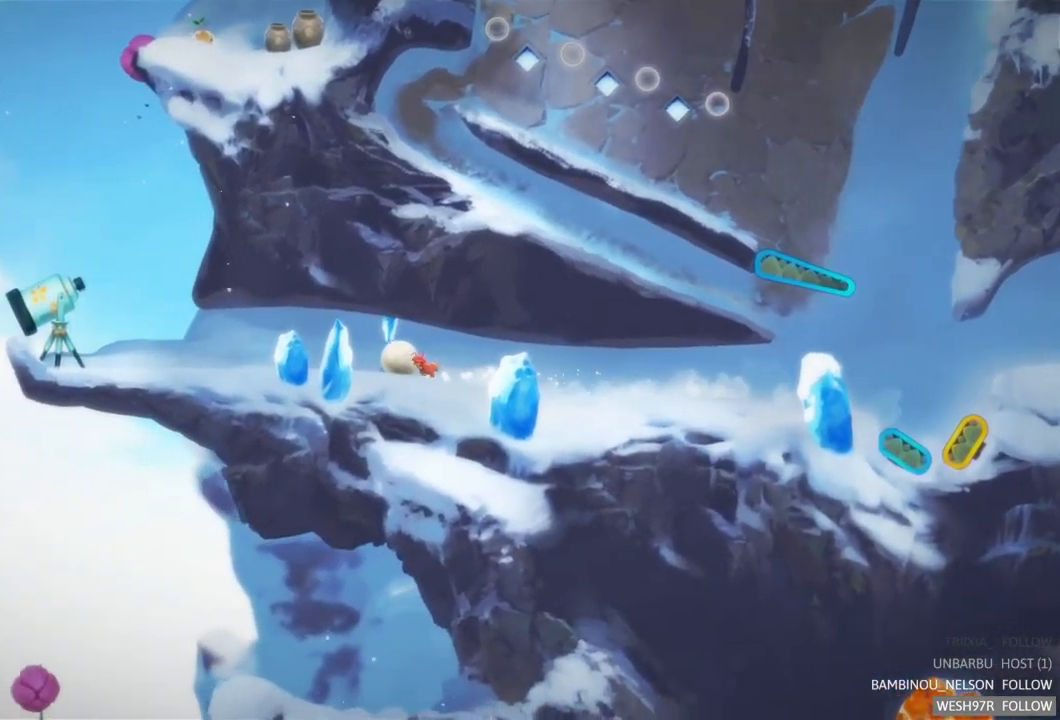
{"buttons": [], "left_stick": "left", "right_stick": "center", "events": []}
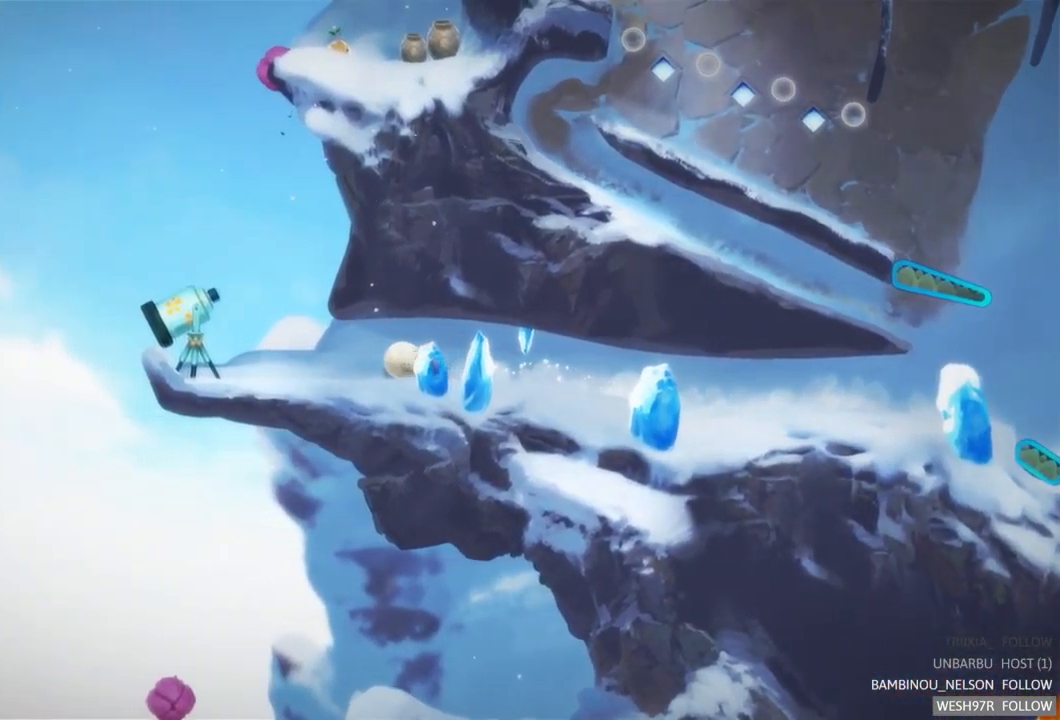
{"buttons": [], "left_stick": "center", "right_stick": "center", "events": [[266, "left_stick", "center"]]}
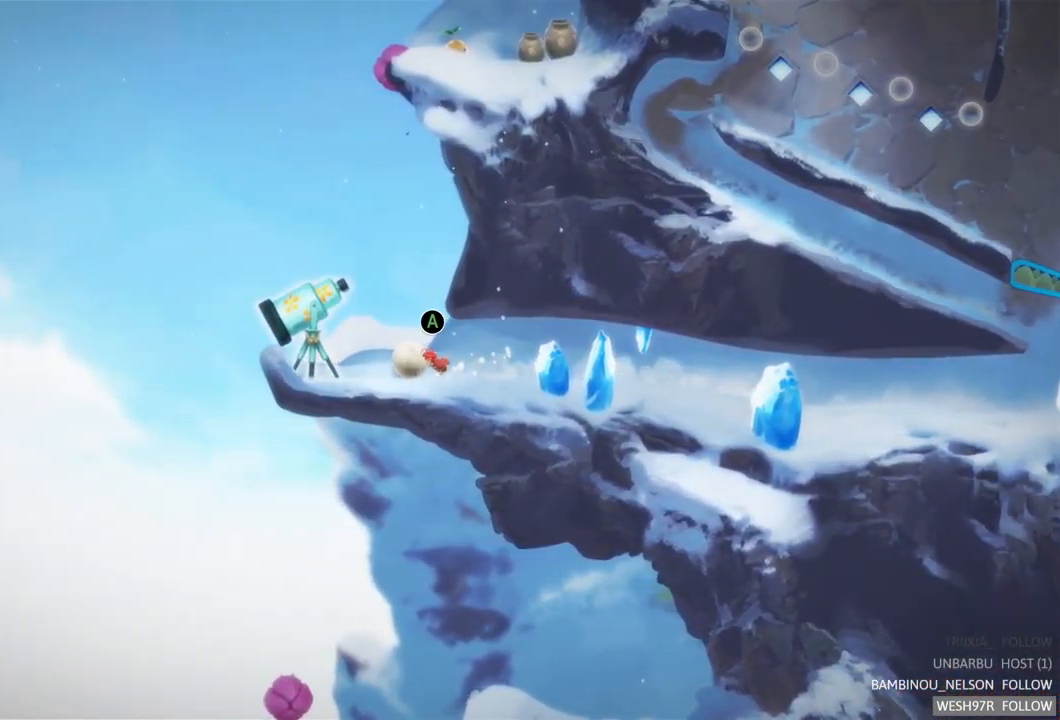
{"buttons": [], "left_stick": "center", "right_stick": "center", "events": []}
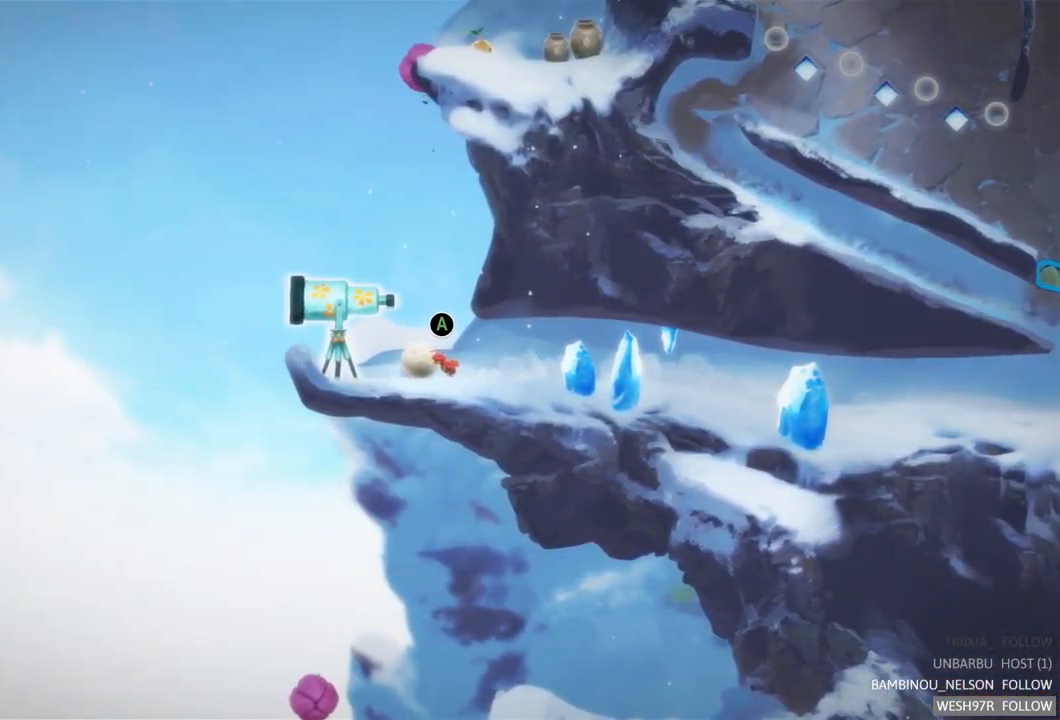
{"buttons": [], "left_stick": "center", "right_stick": "center", "events": [[116, "A", "down"], [316, "A", "up"]]}
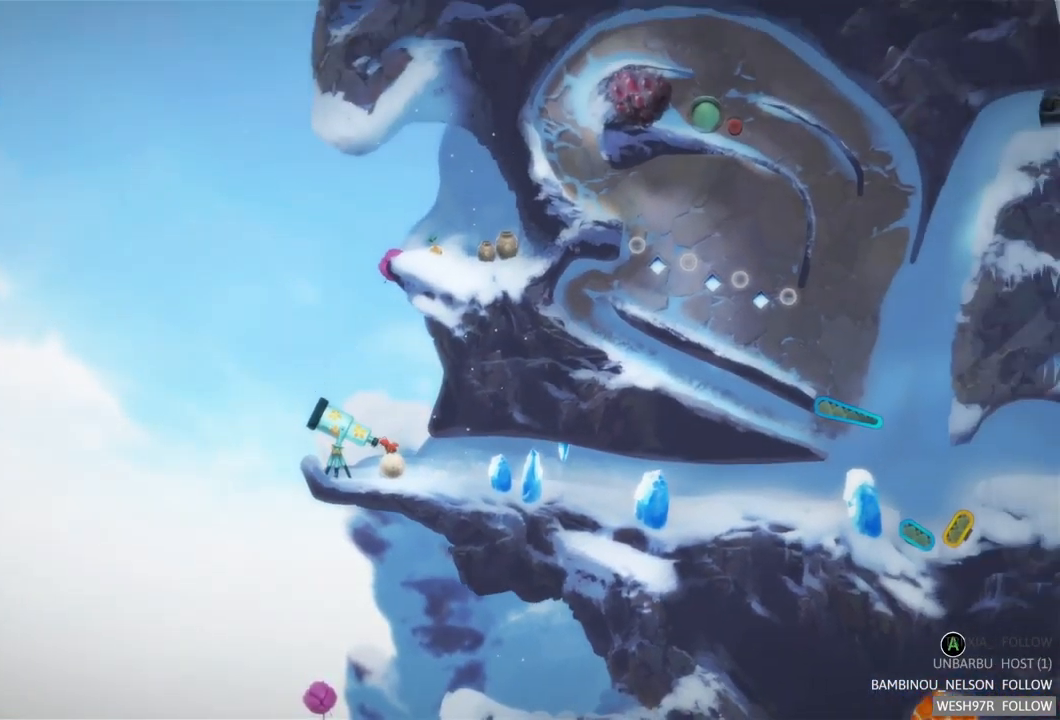
{"buttons": [], "left_stick": "center", "right_stick": "center", "events": []}
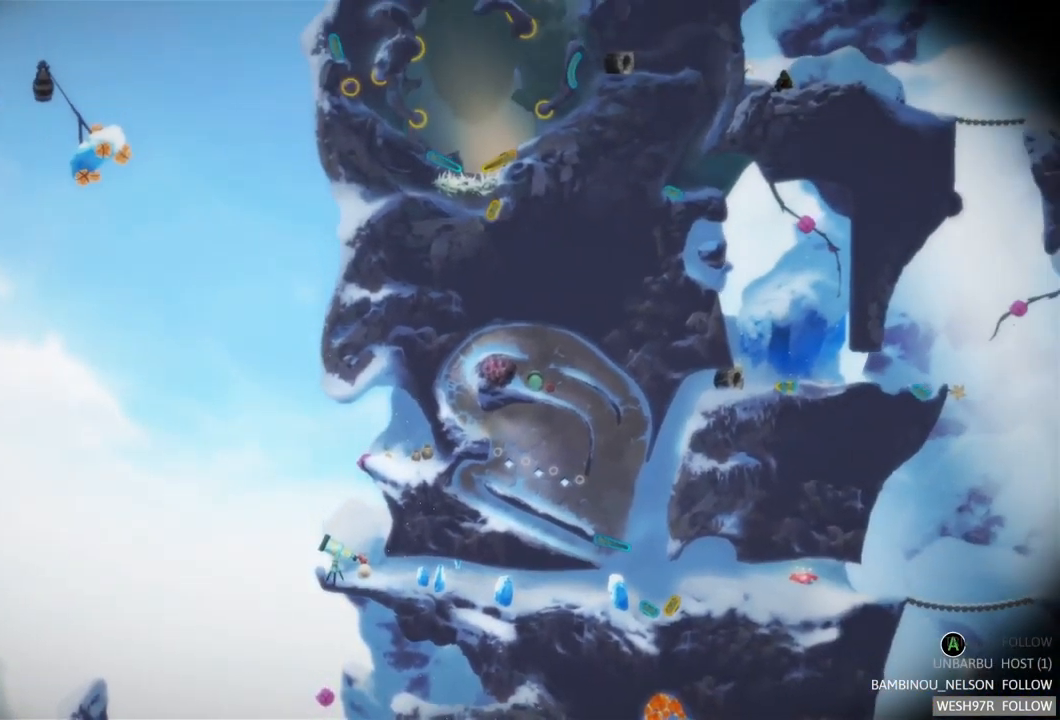
{"buttons": [], "left_stick": "center", "right_stick": "center", "events": []}
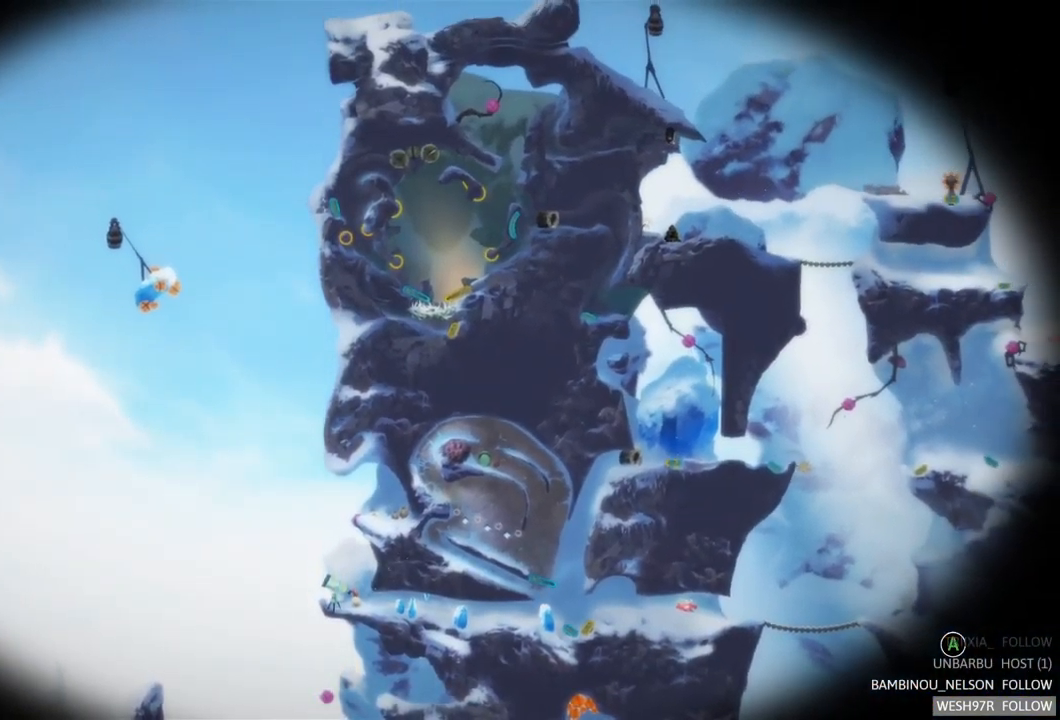
{"buttons": [], "left_stick": "center", "right_stick": "center", "events": []}
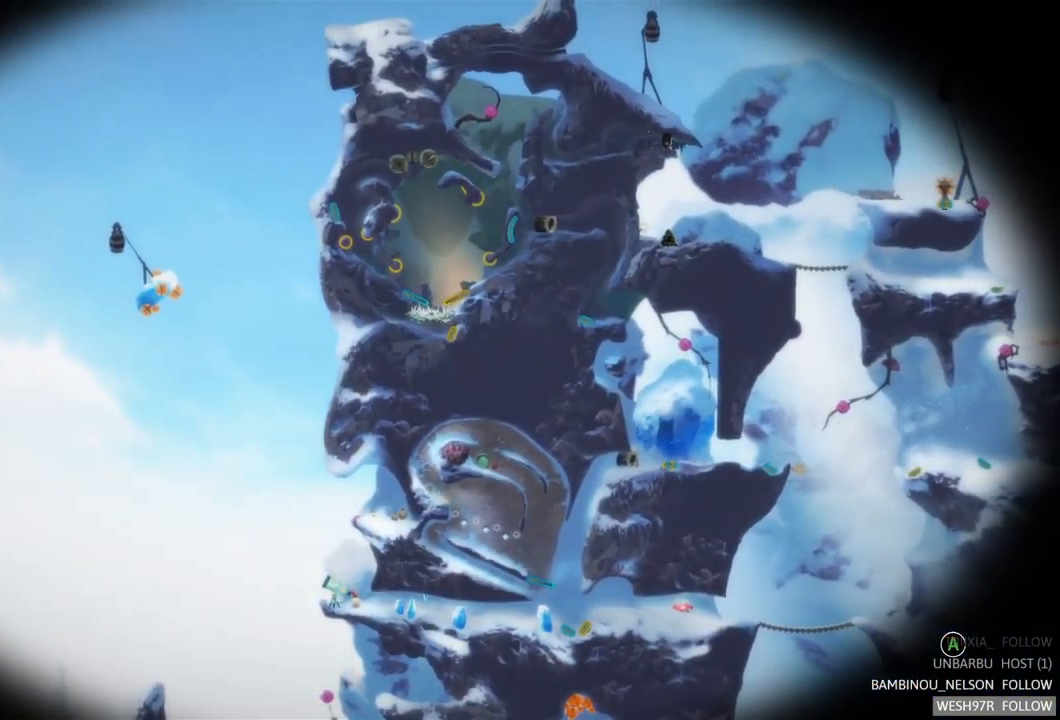
{"buttons": [], "left_stick": "center", "right_stick": "center", "events": []}
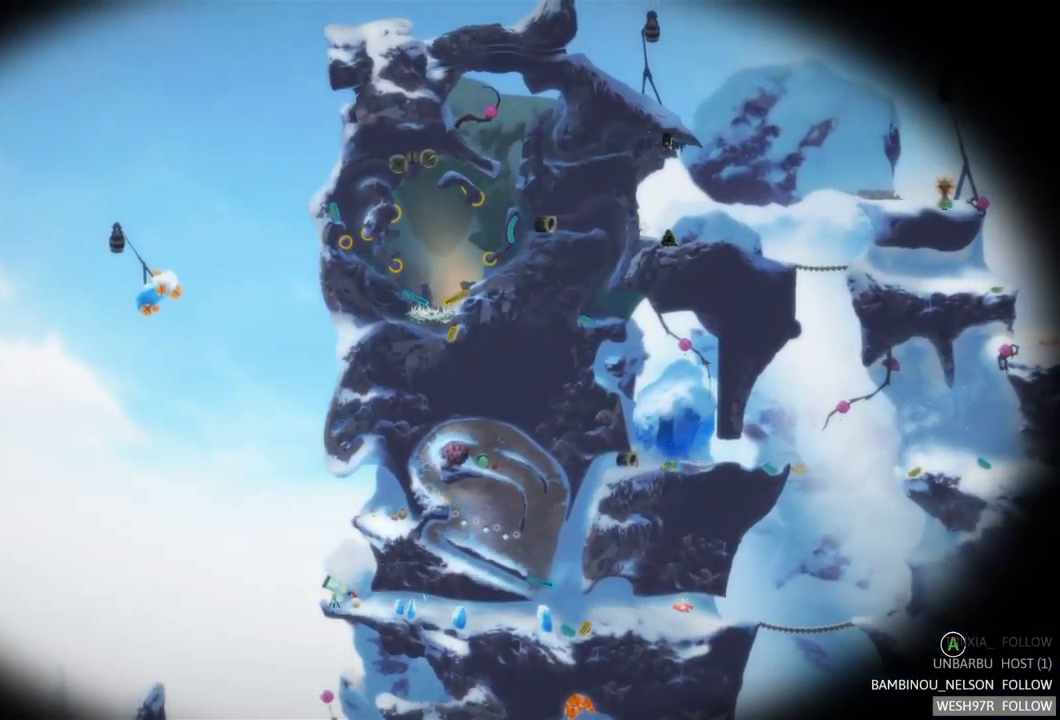
{"buttons": [], "left_stick": "center", "right_stick": "center", "events": []}
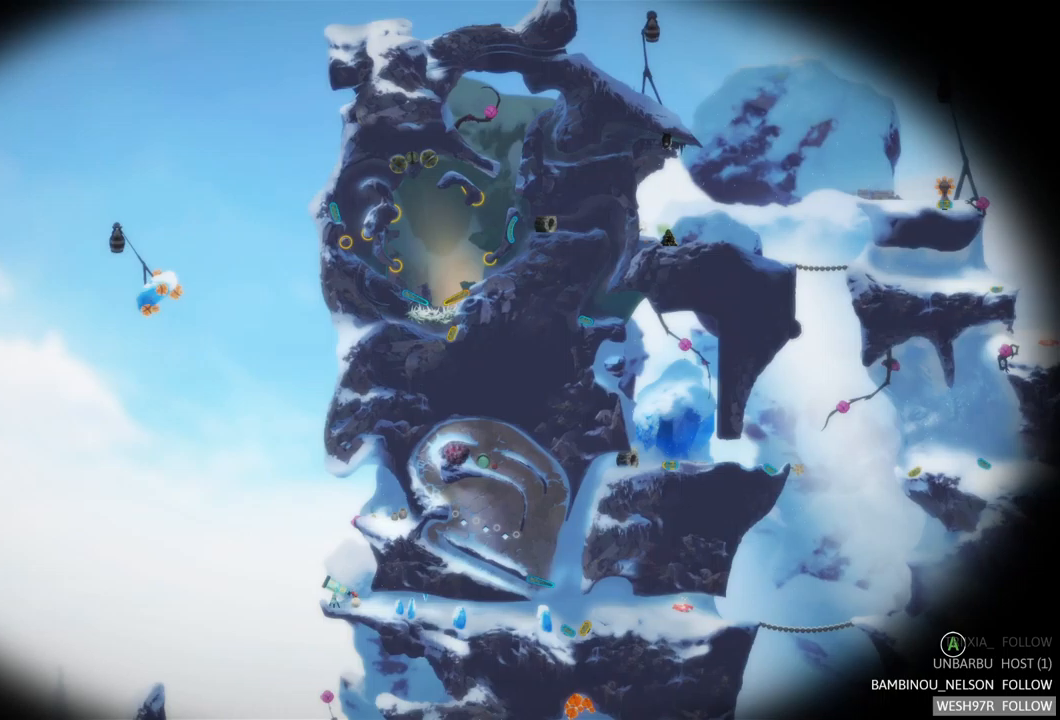
{"buttons": [], "left_stick": "center", "right_stick": "center", "events": []}
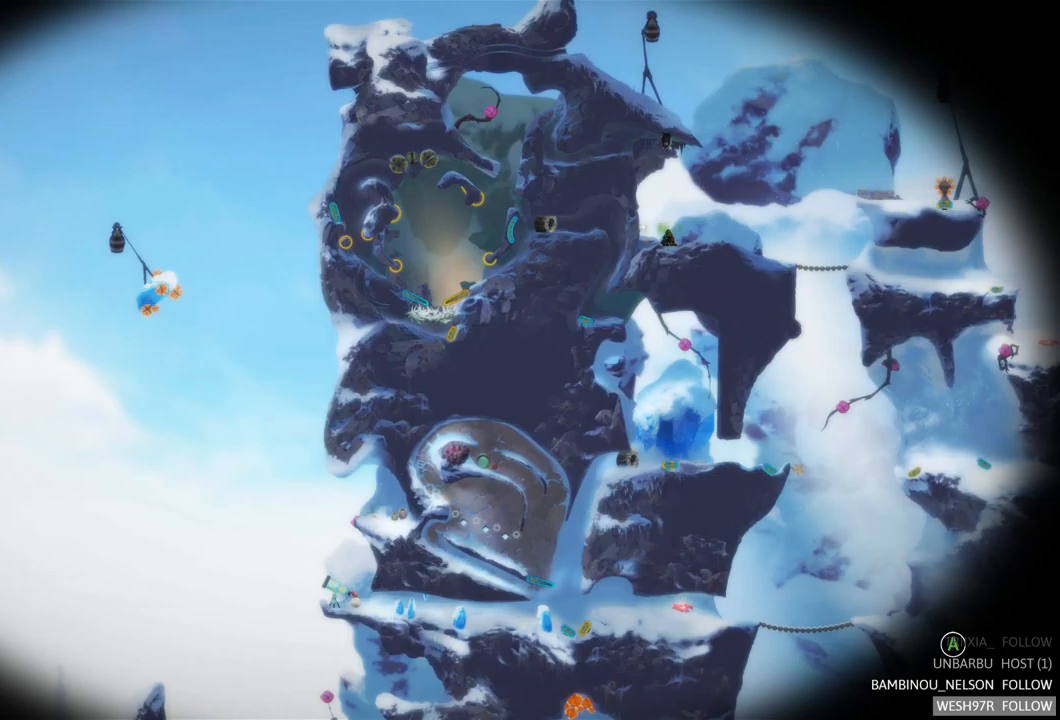
{"buttons": [], "left_stick": "center", "right_stick": "center", "events": []}